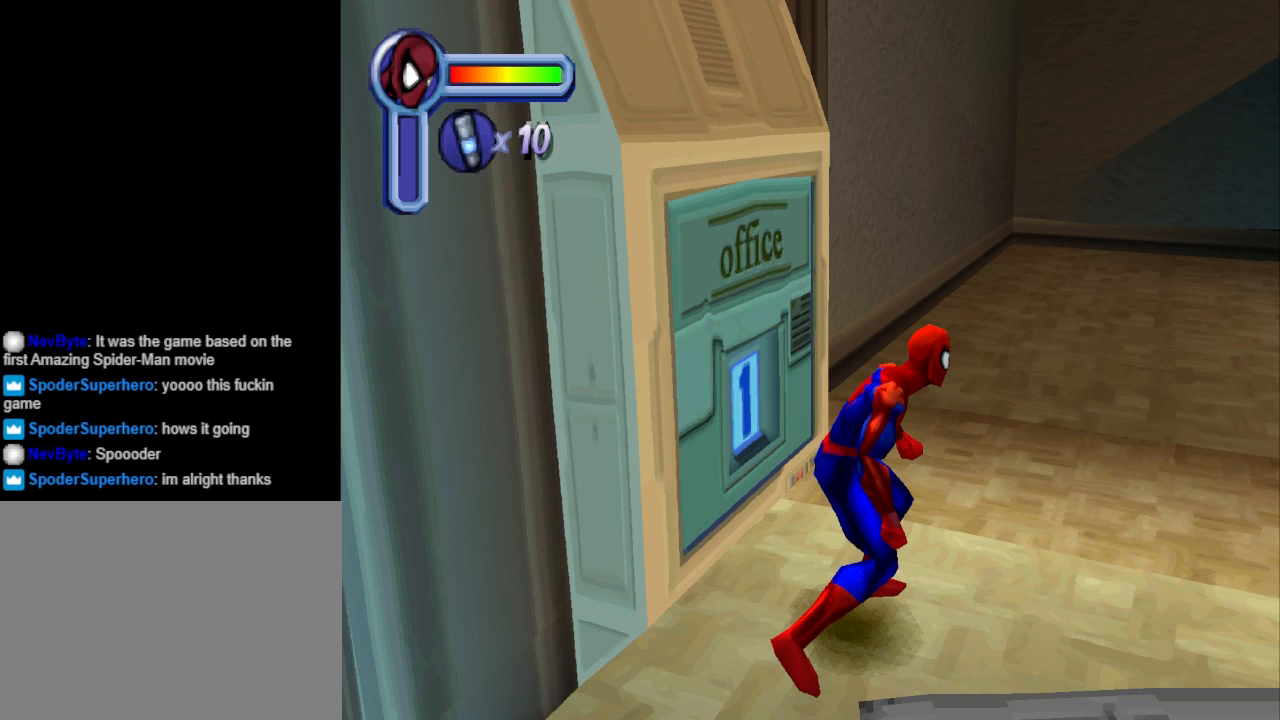
Gameplay with a controller (PlayStation layout); each line is a JSON object with the inputs held at the frame after it. "events" lists button and stick changes between this image and that frame as [ms after this image, input, new state], when the widget could be followed in between. Not read: L2 R2 left_stick right_stick.
{"buttons": ["DPAD_UP"], "events": [[33, "DPAD_RIGHT", "up"]]}
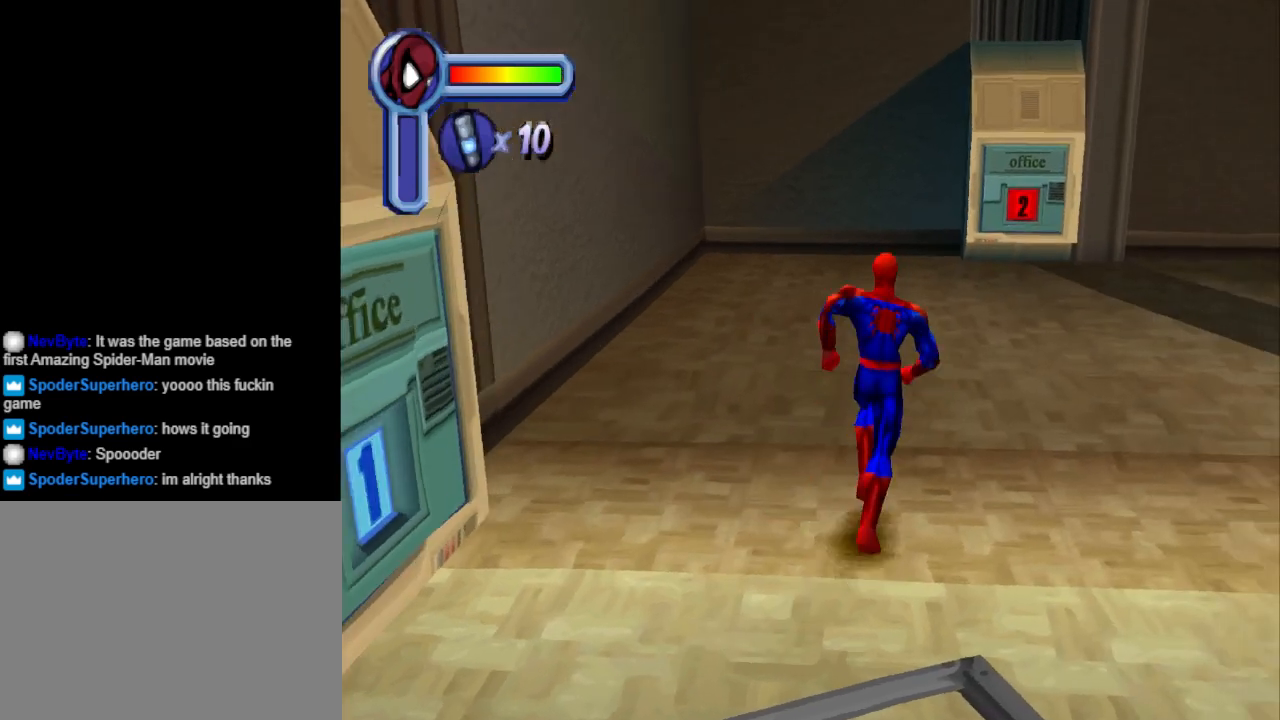
{"buttons": ["DPAD_UP"], "events": [[67, "DPAD_RIGHT", "down"], [100, "DPAD_UP", "up"], [200, "DPAD_UP", "down"], [300, "DPAD_RIGHT", "up"]]}
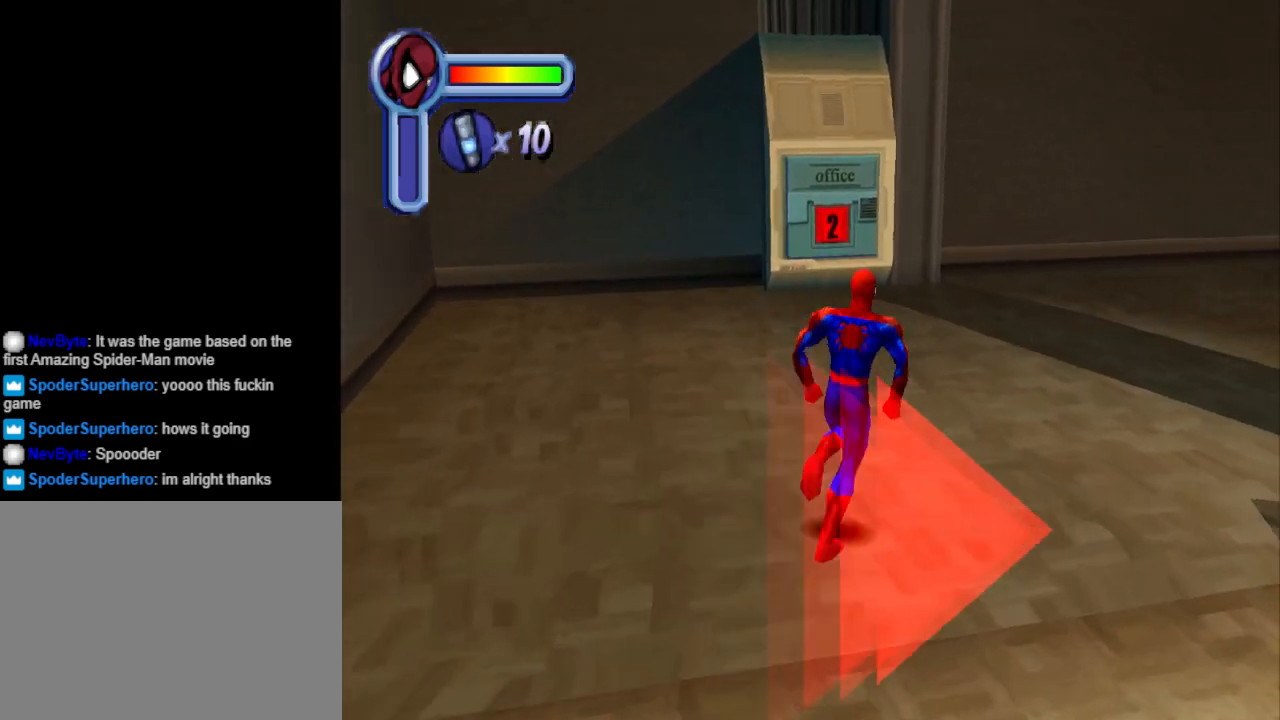
{"buttons": ["DPAD_UP"], "events": []}
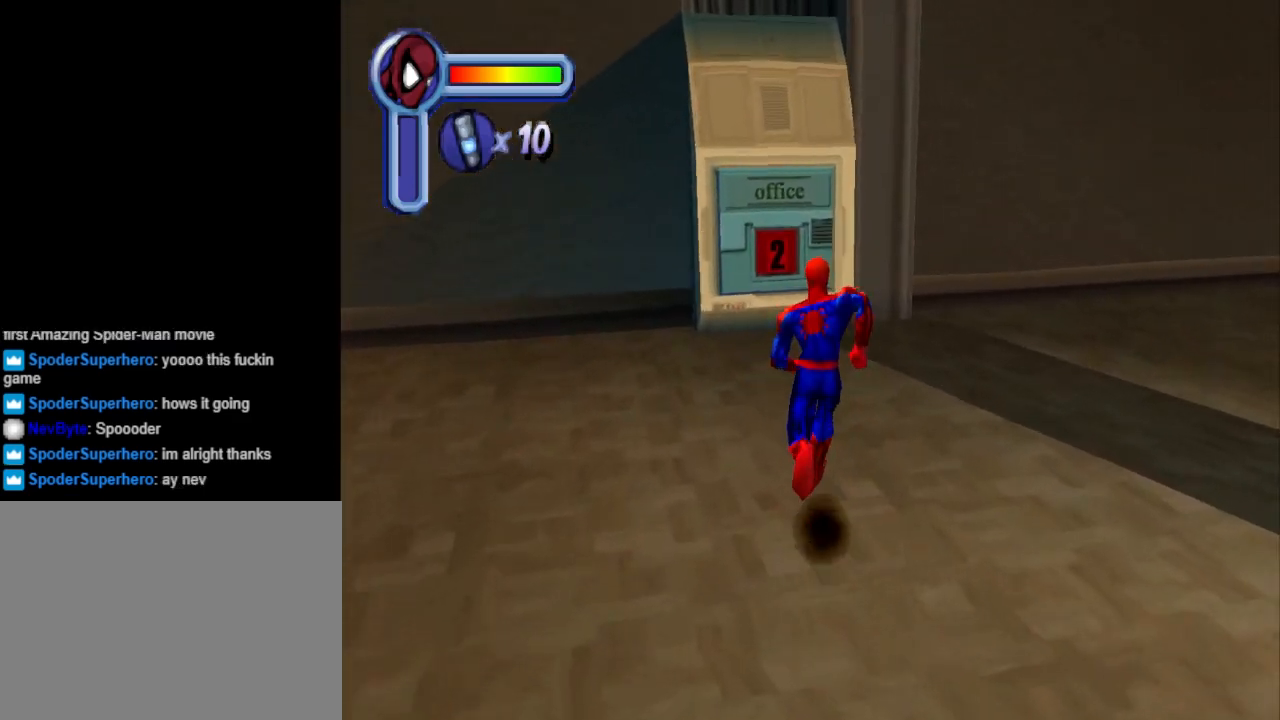
{"buttons": ["SQUARE", "DPAD_UP"], "events": [[67, "DPAD_LEFT", "down"], [133, "DPAD_LEFT", "up"], [433, "SQUARE", "down"]]}
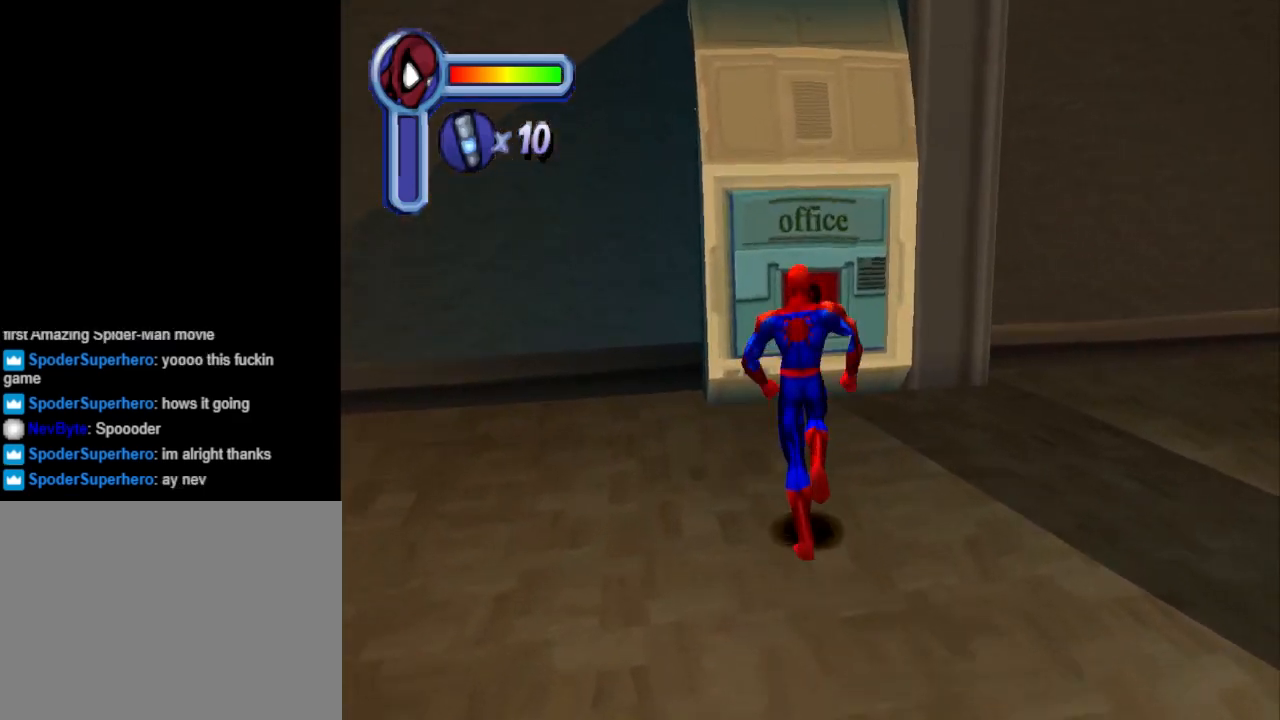
{"buttons": ["DPAD_UP"], "events": [[33, "SQUARE", "up"], [133, "SQUARE", "down"], [267, "SQUARE", "up"], [333, "SQUARE", "down"], [467, "SQUARE", "up"]]}
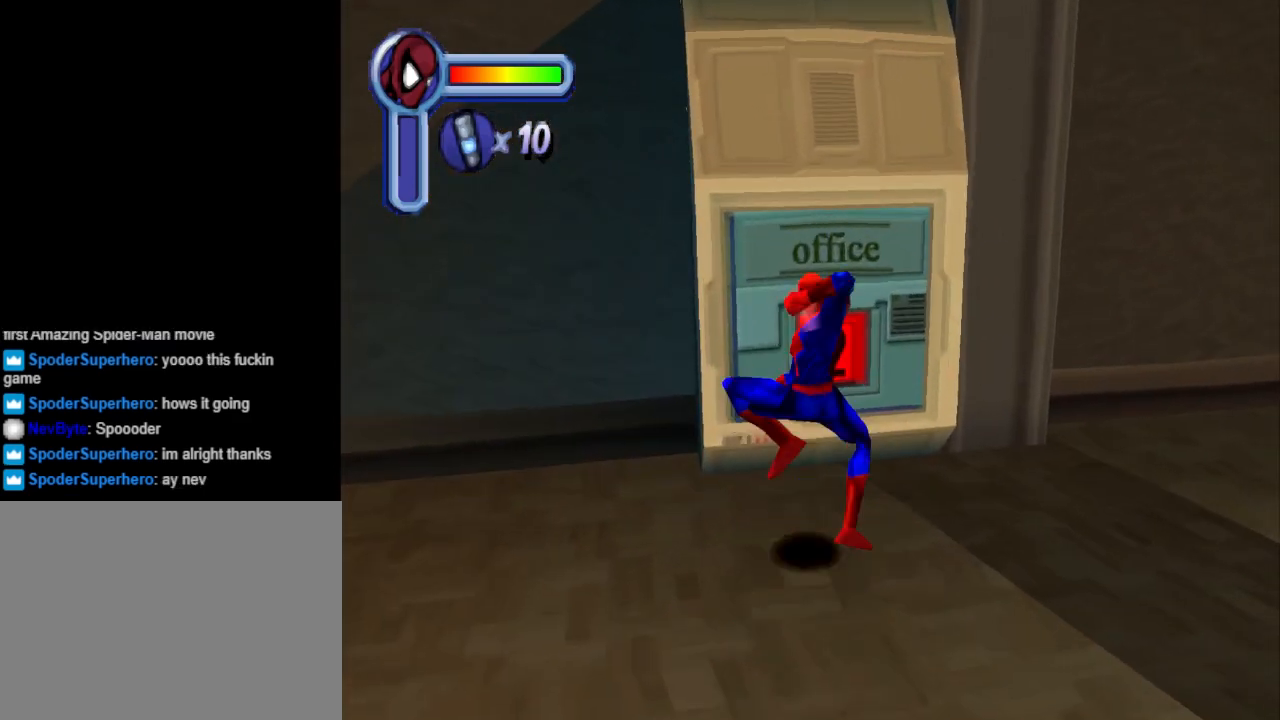
{"buttons": ["DPAD_UP"], "events": []}
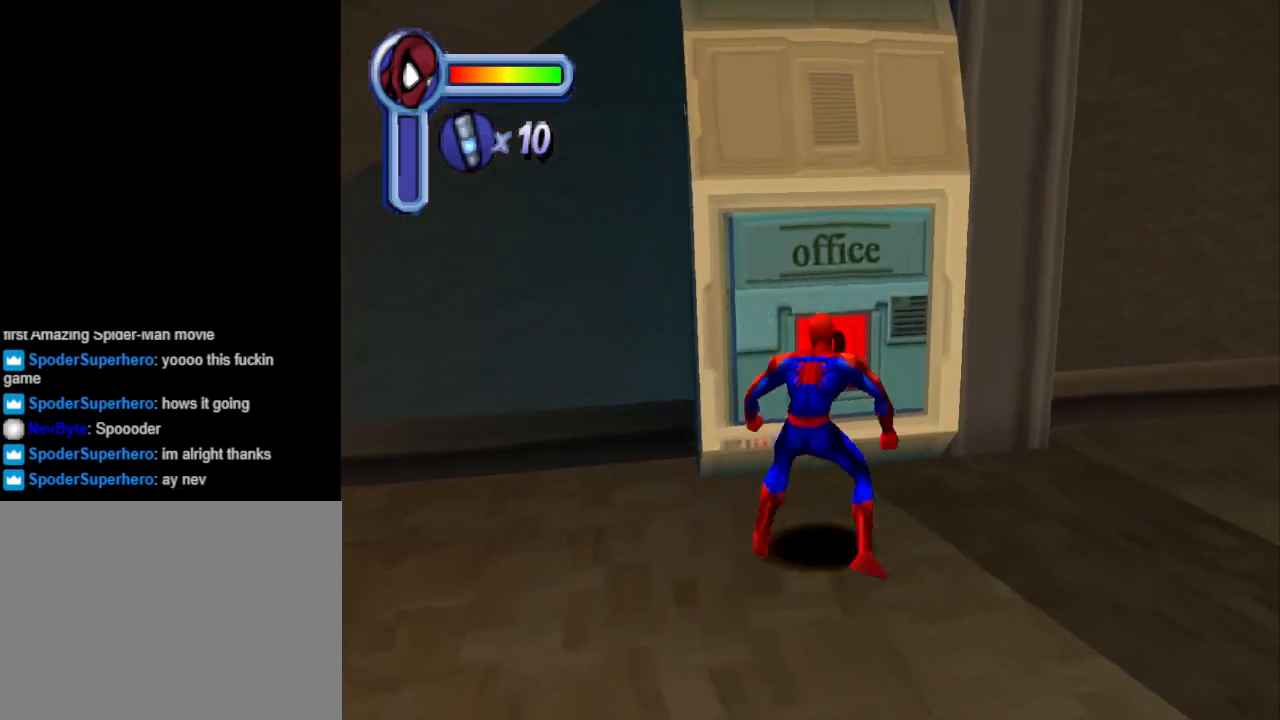
{"buttons": ["SQUARE"], "events": [[233, "SQUARE", "down"], [367, "DPAD_UP", "up"]]}
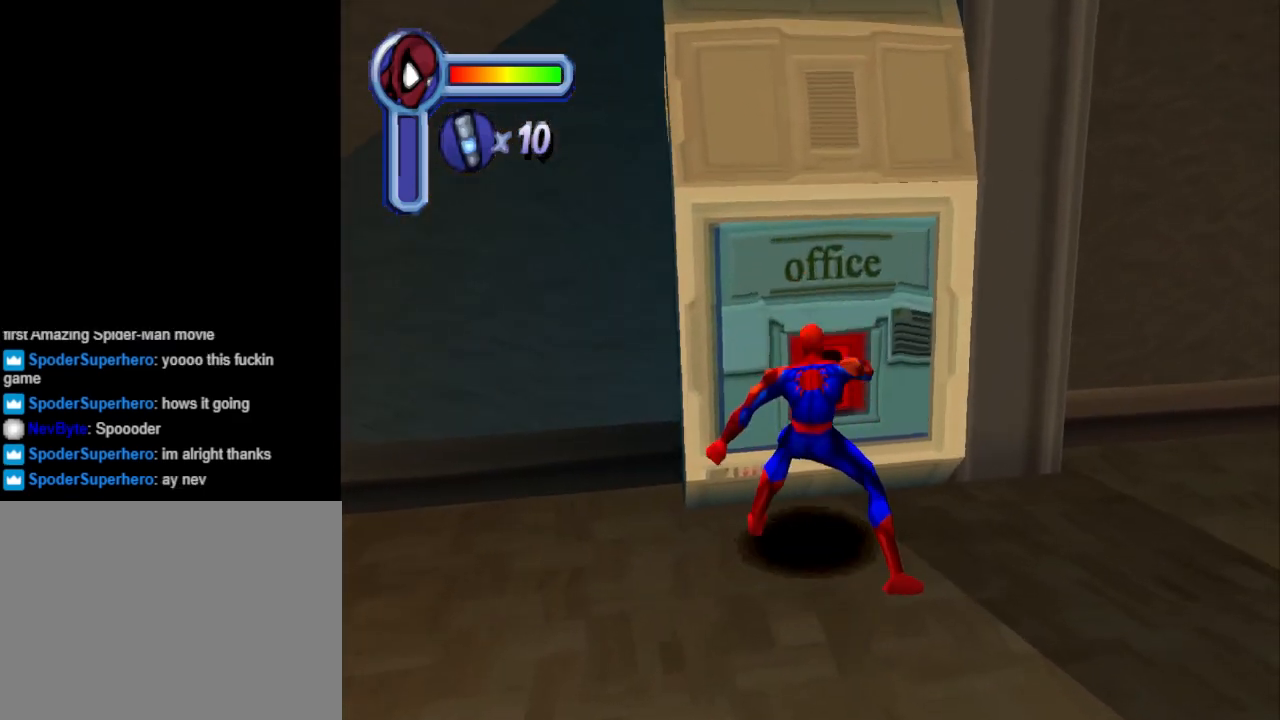
{"buttons": [], "events": [[267, "SQUARE", "up"]]}
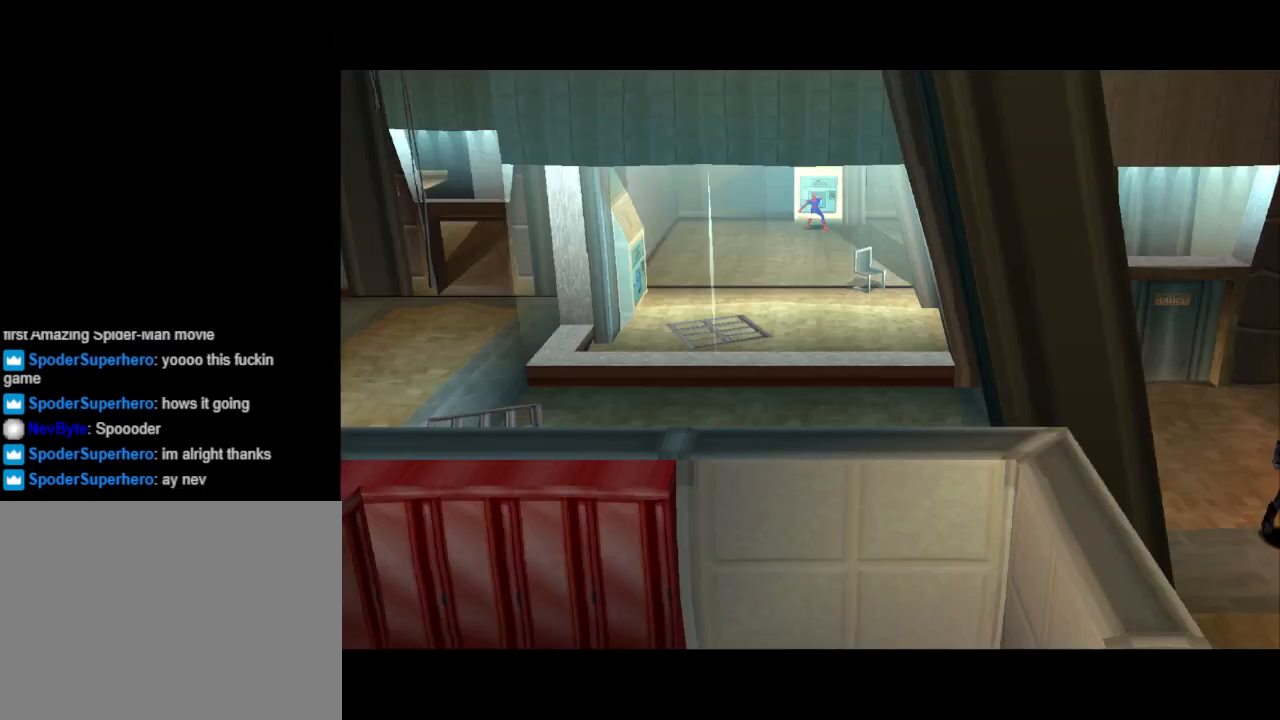
{"buttons": [], "events": []}
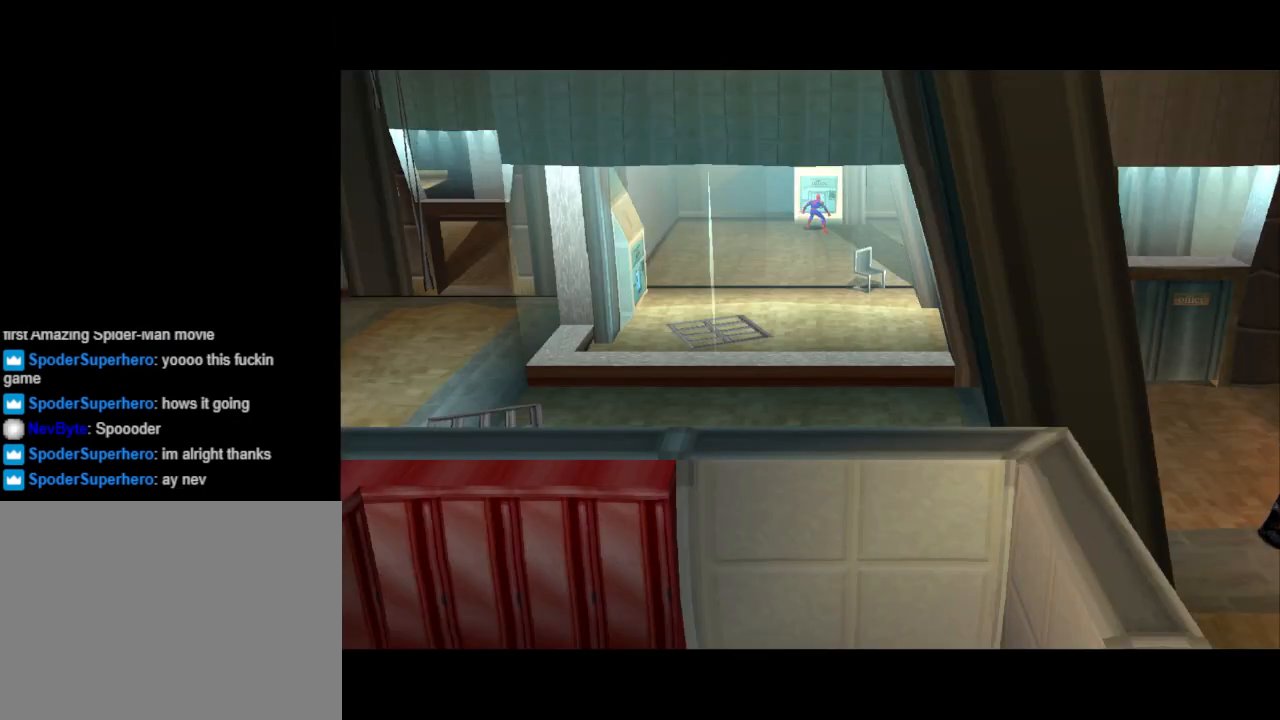
{"buttons": [], "events": []}
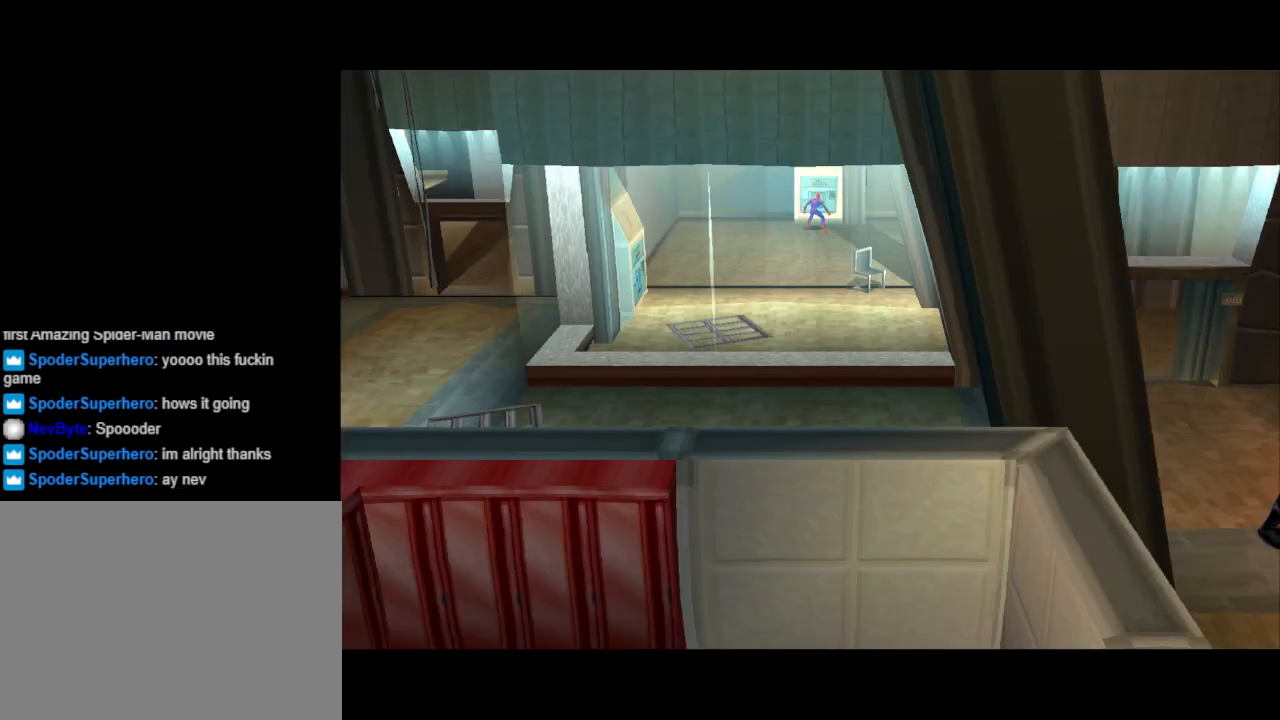
{"buttons": ["DPAD_RIGHT"], "events": [[500, "DPAD_RIGHT", "down"]]}
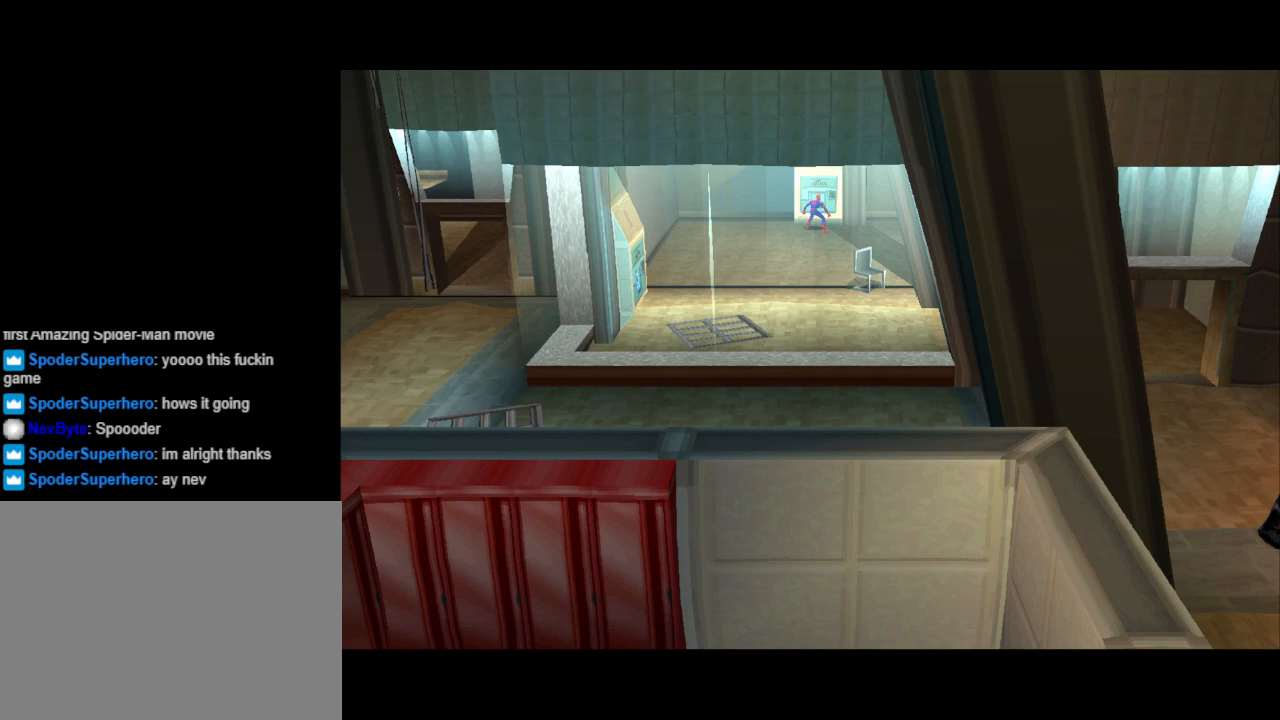
{"buttons": [], "events": [[133, "DPAD_RIGHT", "up"], [367, "DPAD_DOWN", "down"], [500, "DPAD_DOWN", "up"]]}
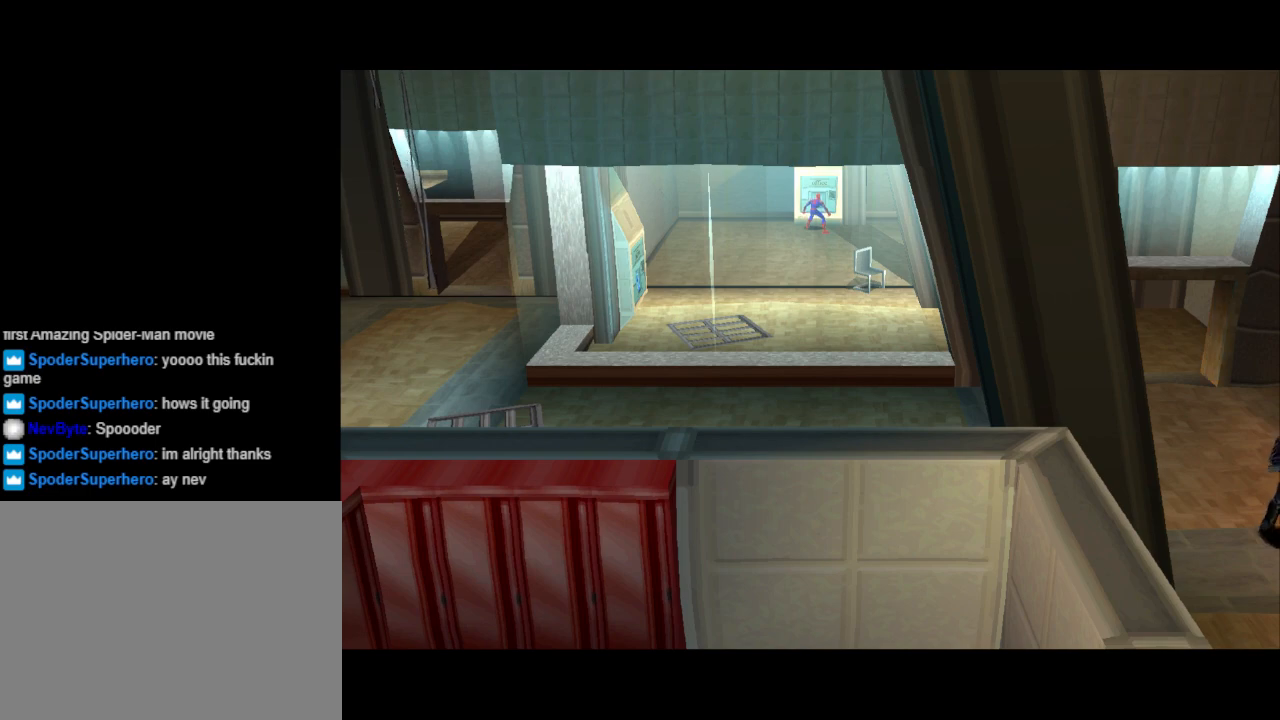
{"buttons": ["DPAD_DOWN"], "events": [[133, "DPAD_DOWN", "down"], [200, "DPAD_DOWN", "up"], [267, "DPAD_DOWN", "down"], [367, "DPAD_DOWN", "up"], [500, "DPAD_DOWN", "down"]]}
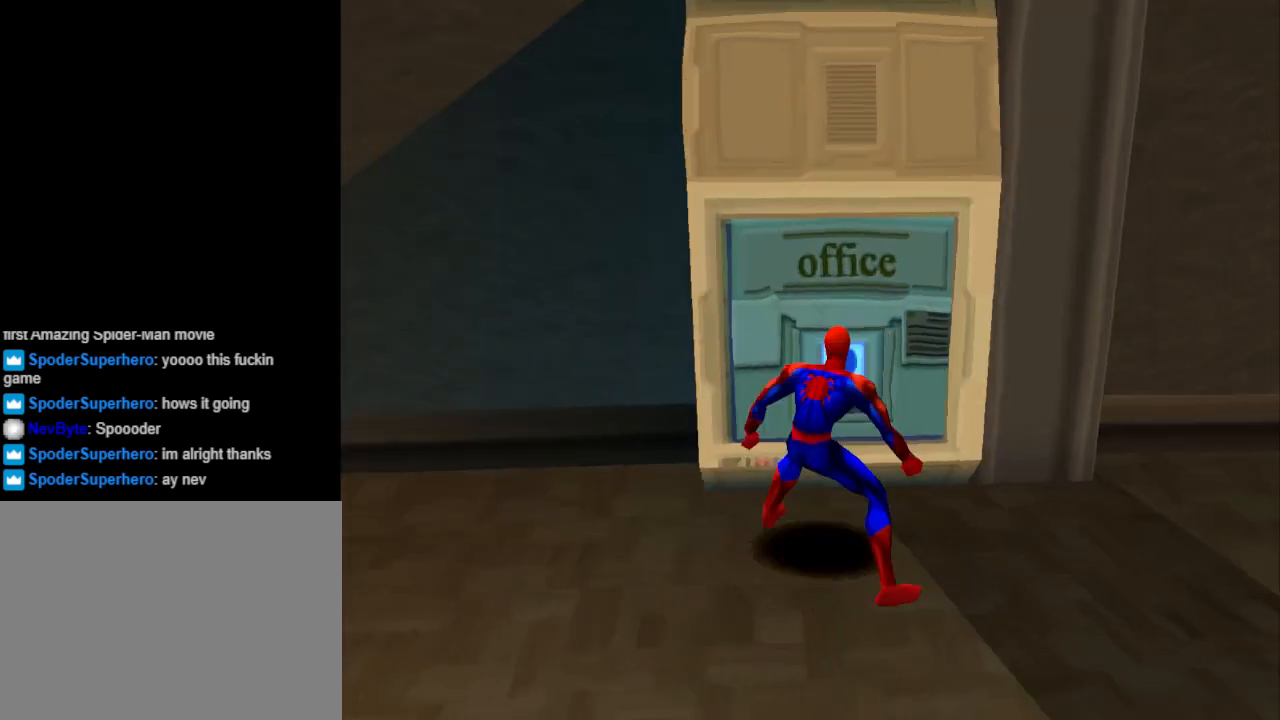
{"buttons": ["DPAD_RIGHT"], "events": [[433, "DPAD_RIGHT", "down"], [467, "DPAD_DOWN", "up"]]}
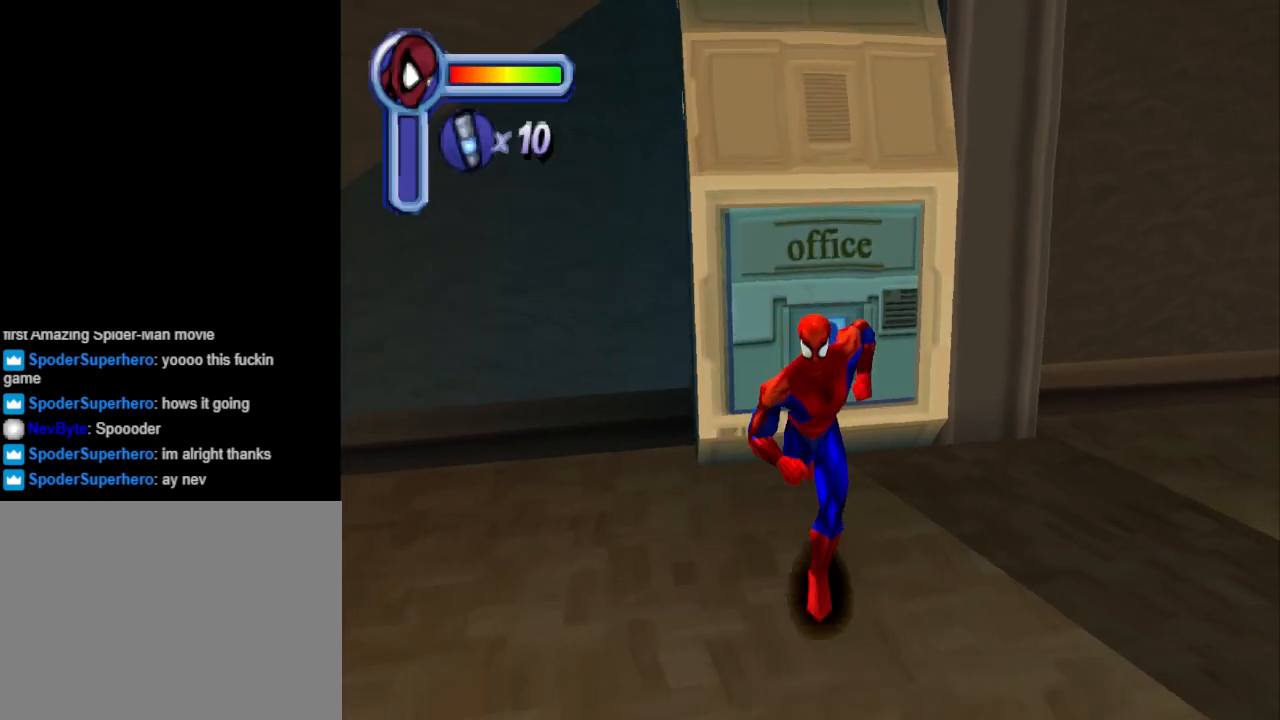
{"buttons": ["DPAD_RIGHT"], "events": [[167, "DPAD_RIGHT", "up"], [233, "DPAD_RIGHT", "down"], [333, "DPAD_RIGHT", "up"], [433, "DPAD_RIGHT", "down"]]}
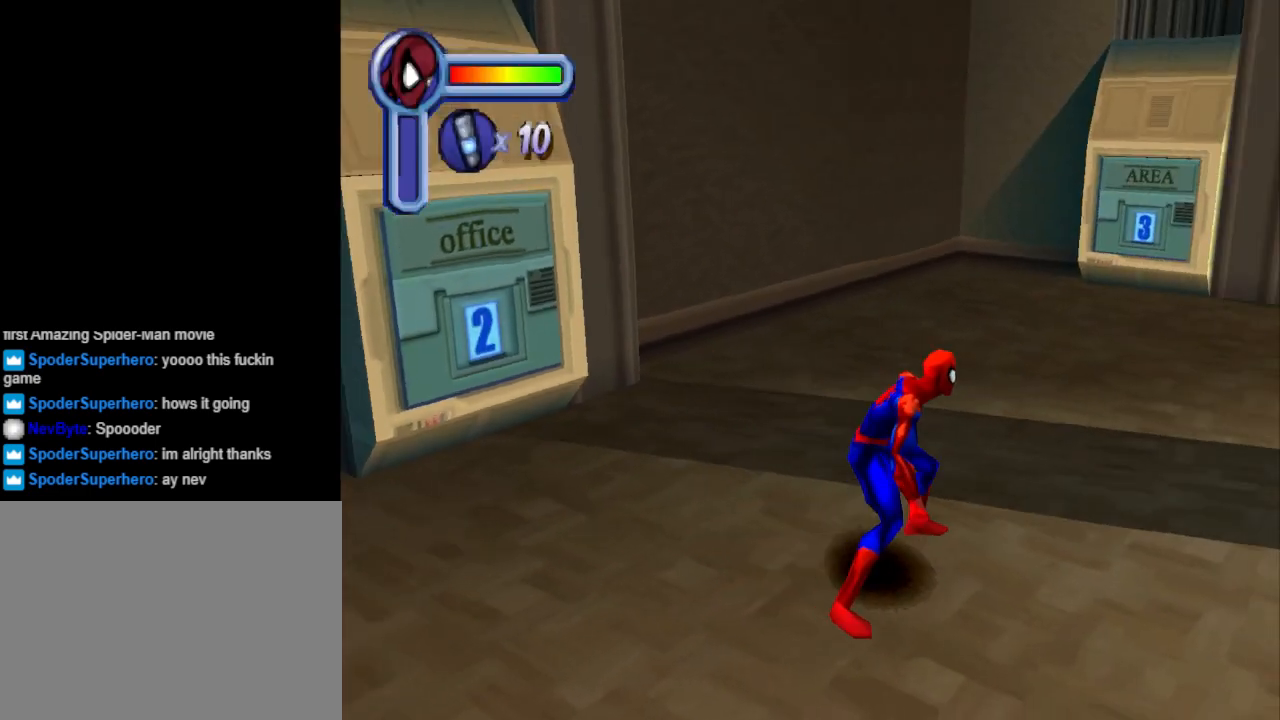
{"buttons": ["DPAD_RIGHT"], "events": [[267, "DPAD_UP", "down"], [367, "DPAD_UP", "up"]]}
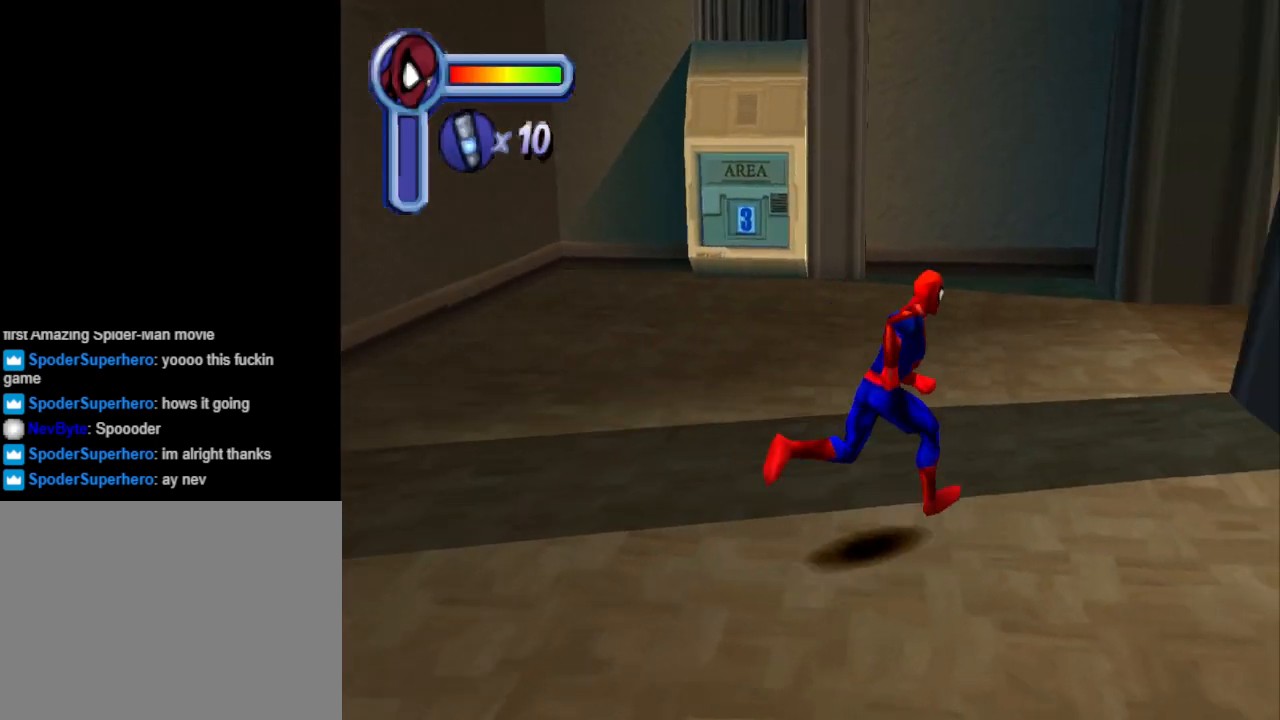
{"buttons": ["DPAD_RIGHT"], "events": []}
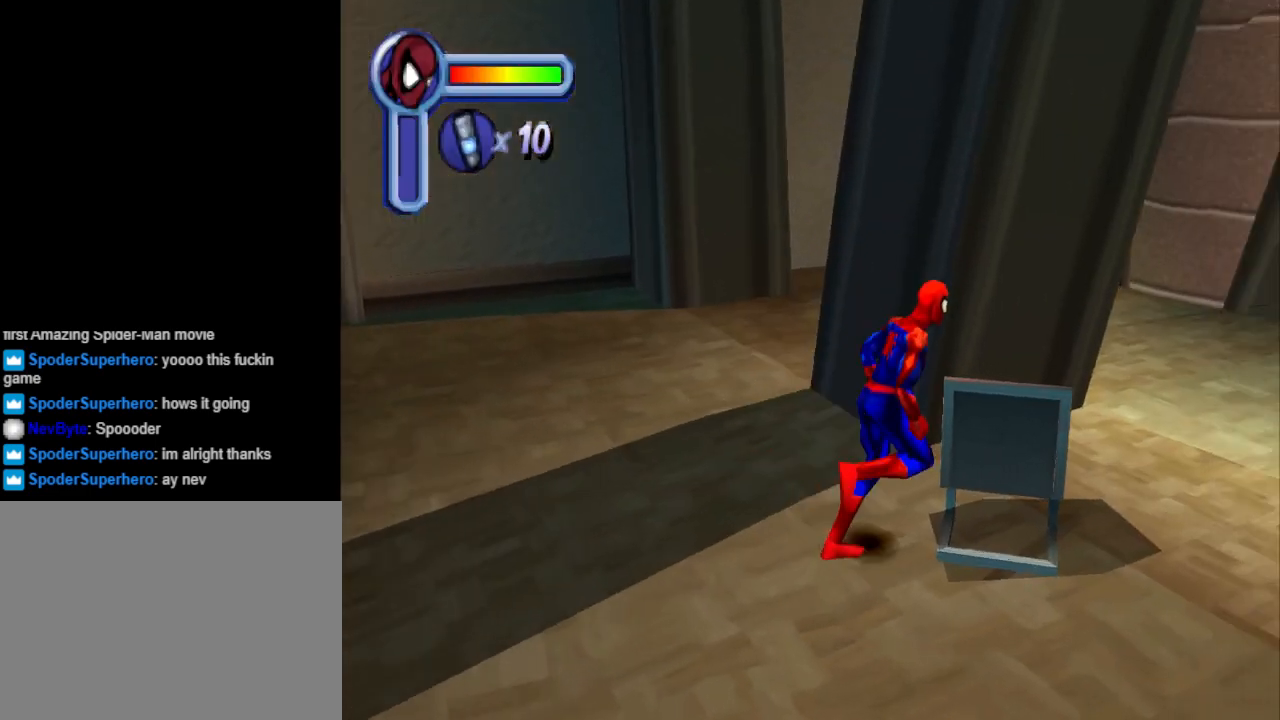
{"buttons": ["DPAD_RIGHT"], "events": [[133, "DPAD_DOWN", "down"], [433, "DPAD_DOWN", "up"]]}
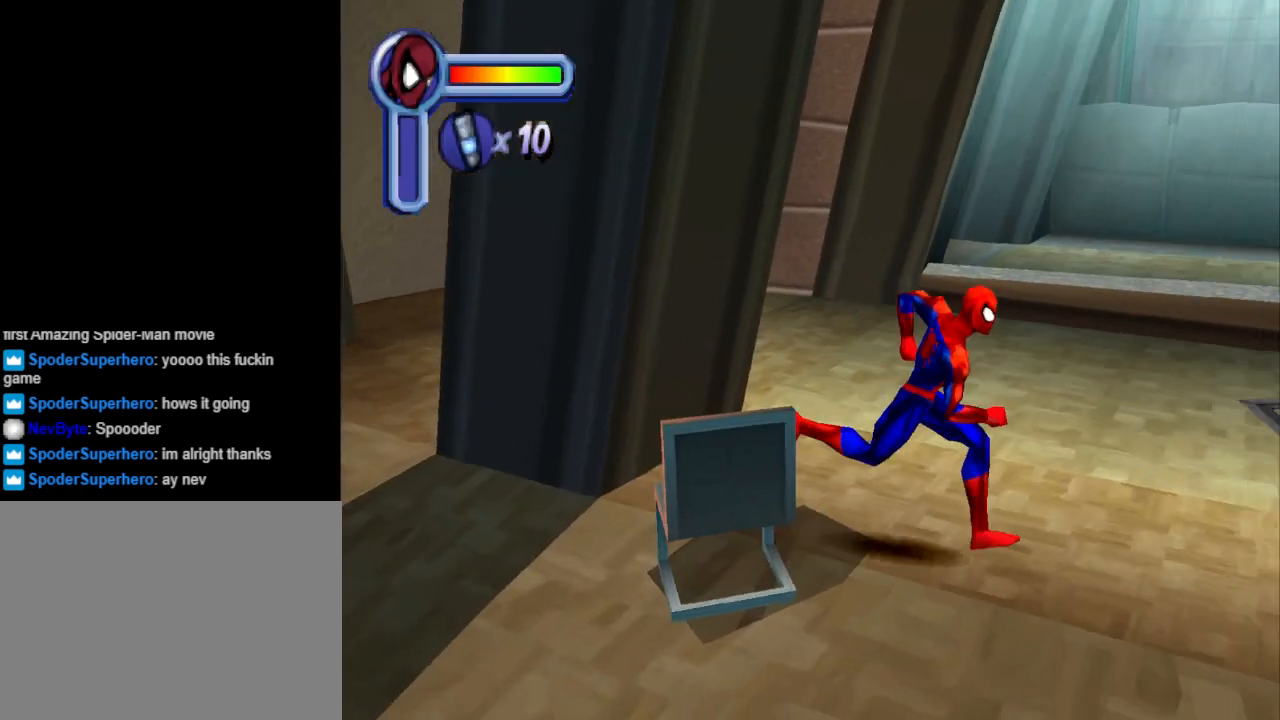
{"buttons": ["DPAD_UP", "DPAD_LEFT"], "events": [[67, "DPAD_UP", "down"], [133, "DPAD_RIGHT", "up"], [267, "DPAD_LEFT", "down"]]}
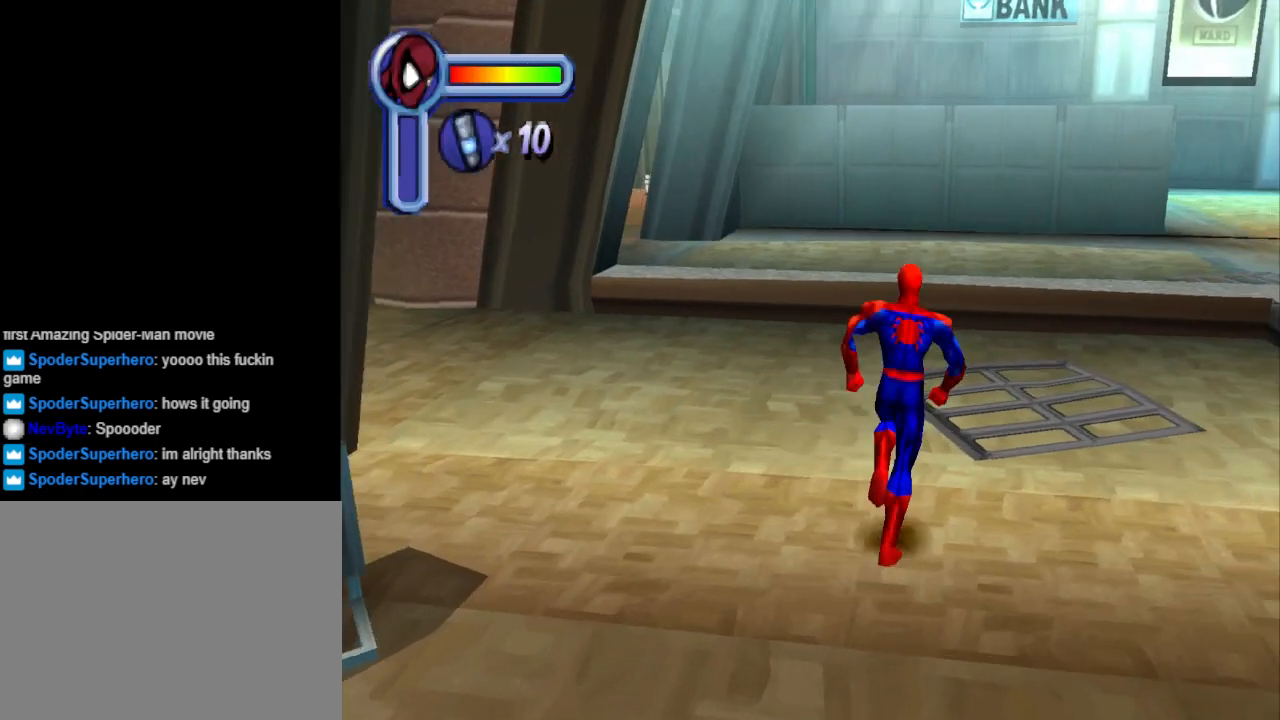
{"buttons": ["DPAD_UP", "DPAD_LEFT"], "events": []}
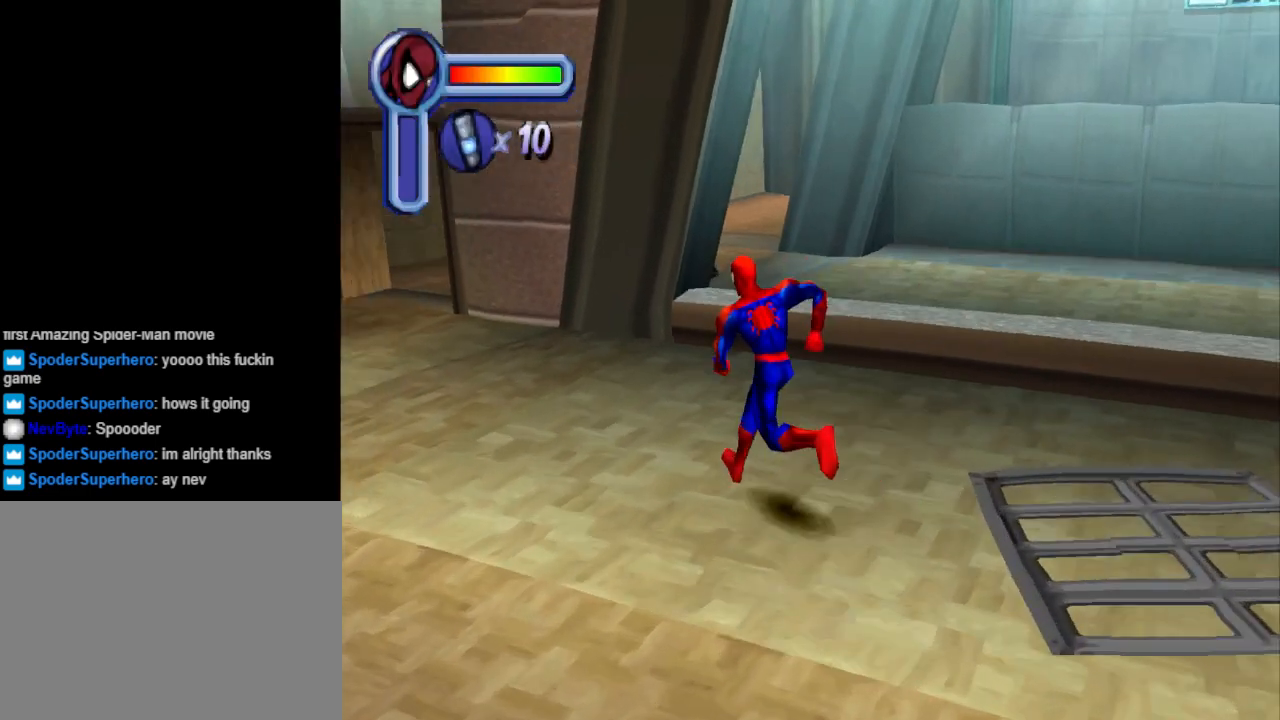
{"buttons": ["DPAD_UP"], "events": [[333, "DPAD_LEFT", "up"]]}
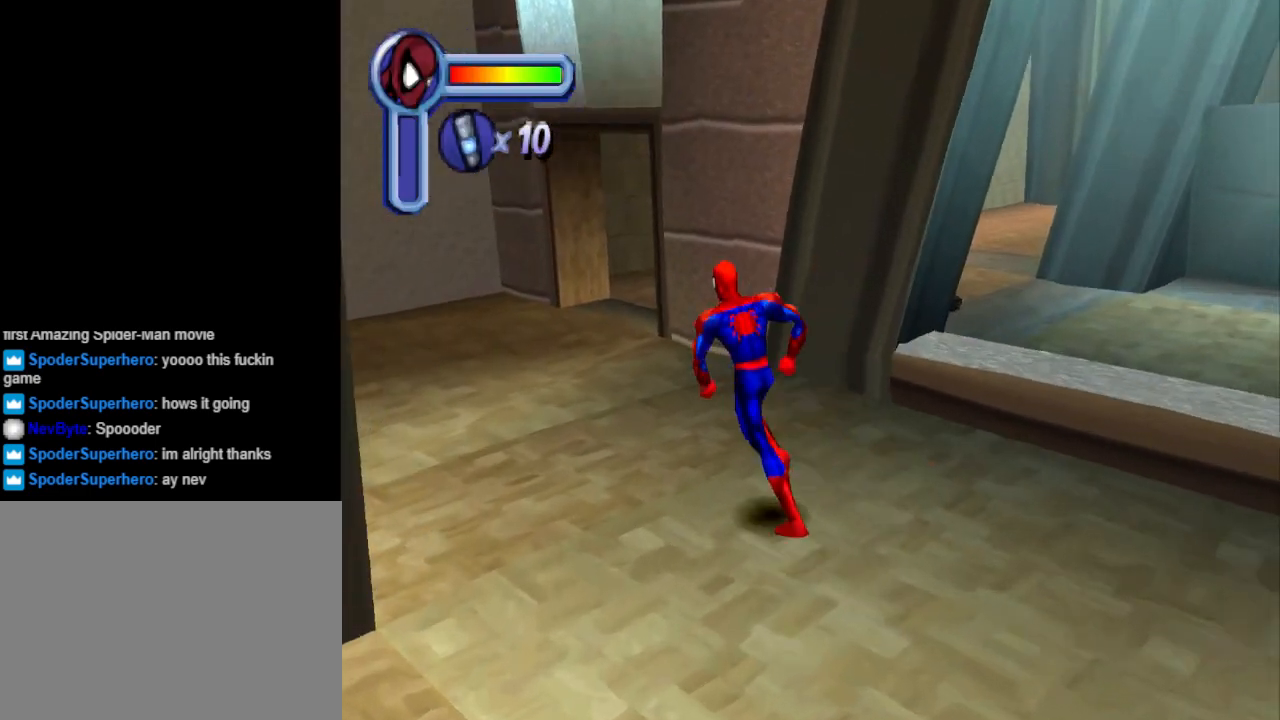
{"buttons": ["DPAD_UP"], "events": [[167, "DPAD_LEFT", "down"], [333, "DPAD_LEFT", "up"]]}
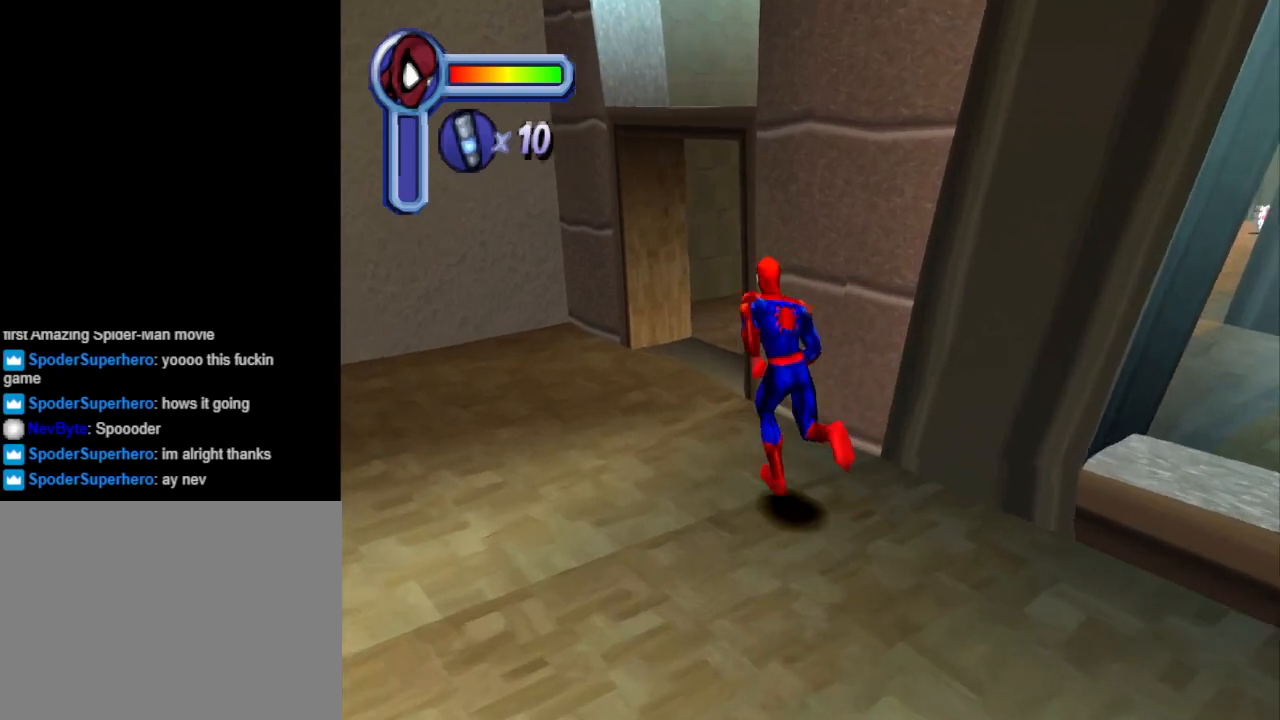
{"buttons": ["DPAD_UP", "DPAD_RIGHT"], "events": [[33, "DPAD_LEFT", "down"], [233, "DPAD_LEFT", "up"], [333, "DPAD_RIGHT", "down"]]}
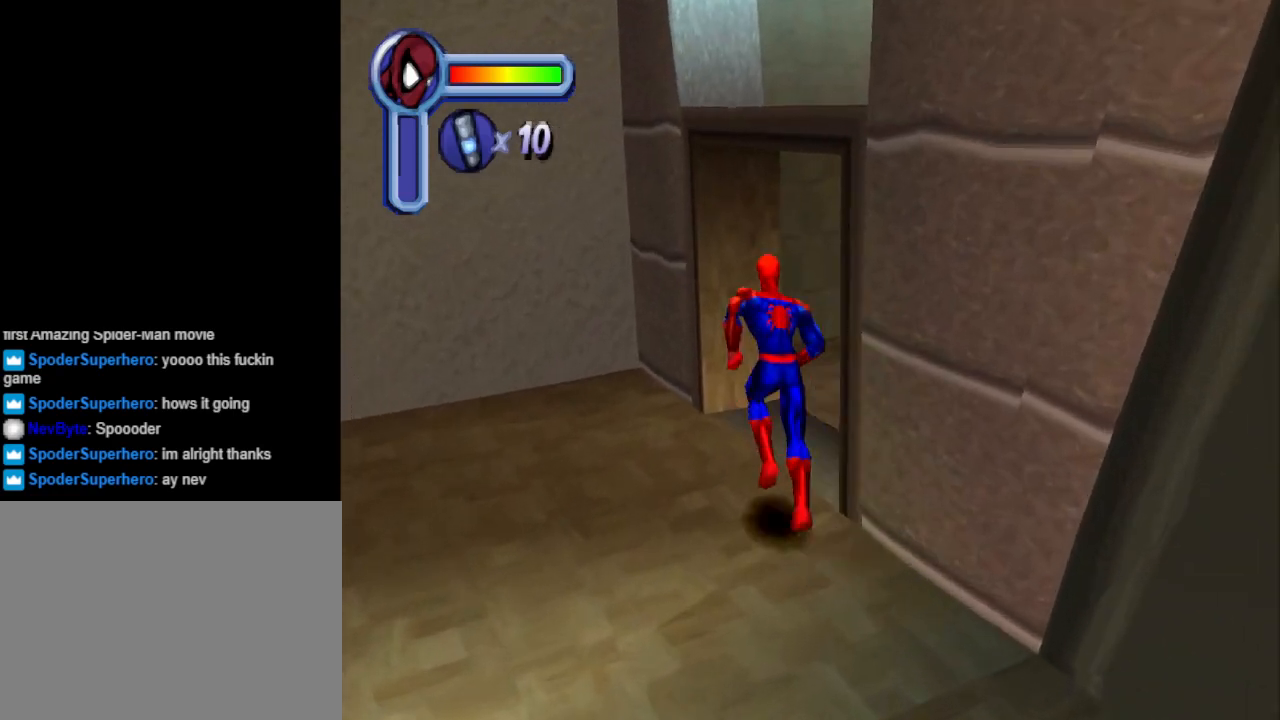
{"buttons": ["CIRCLE", "DPAD_RIGHT"], "events": [[133, "DPAD_UP", "up"], [400, "CIRCLE", "down"]]}